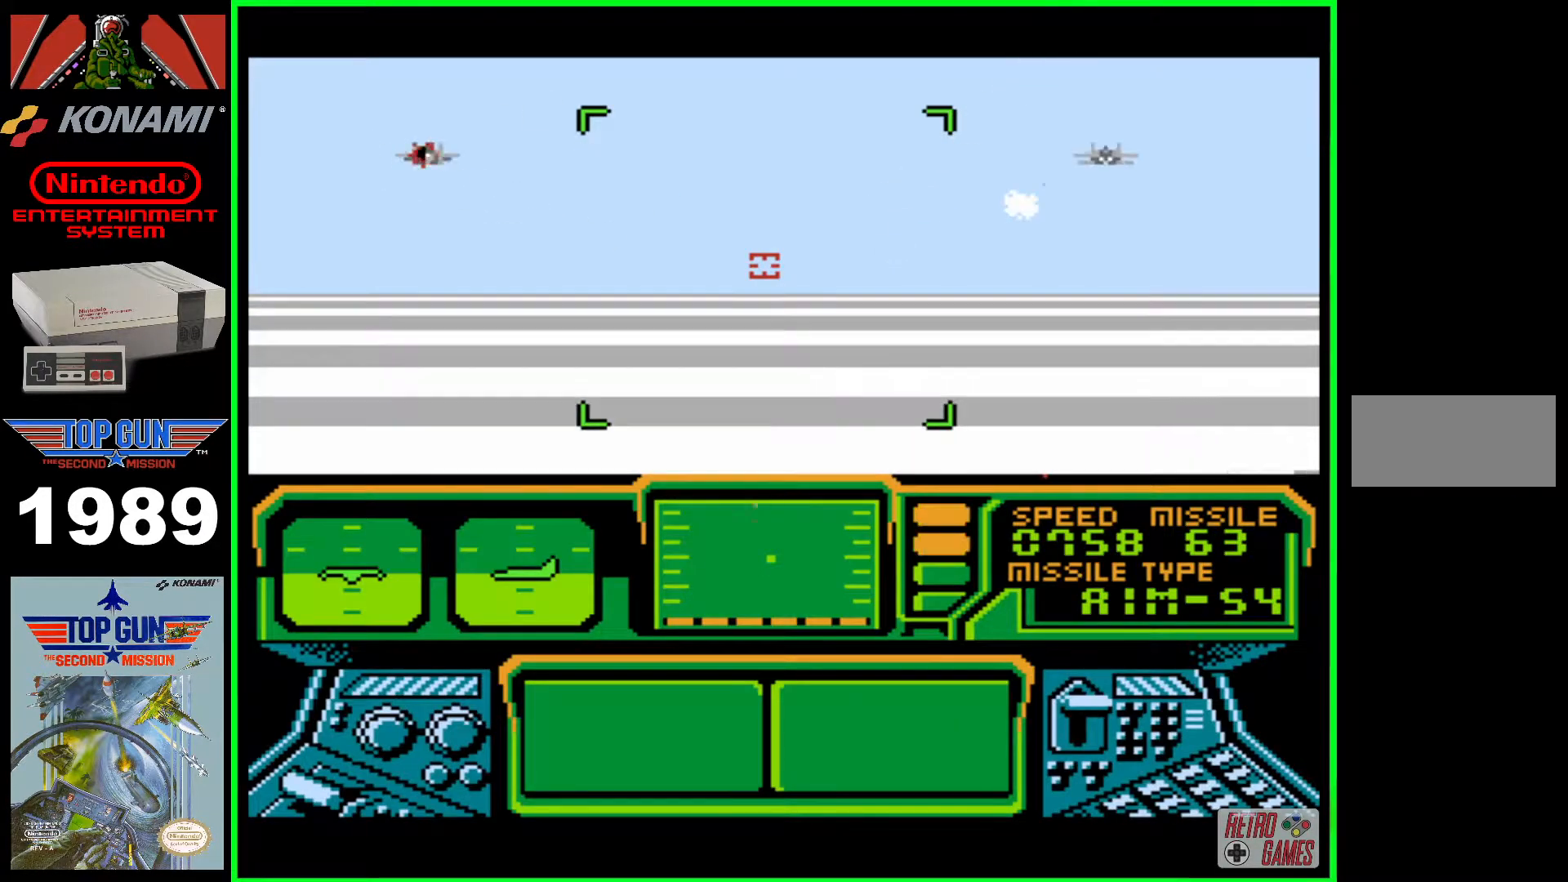
Gameplay with a controller (Nintendo layout); each line is a JSON object with the inputs held at the frame after it. "events" lists button and stick changes between this image and that frame as [ms after this image, input, new state], when the widget could be followed in between. Not read: L3 R3.
{"buttons": [], "events": [[150, "START", "down"], [333, "START", "up"]]}
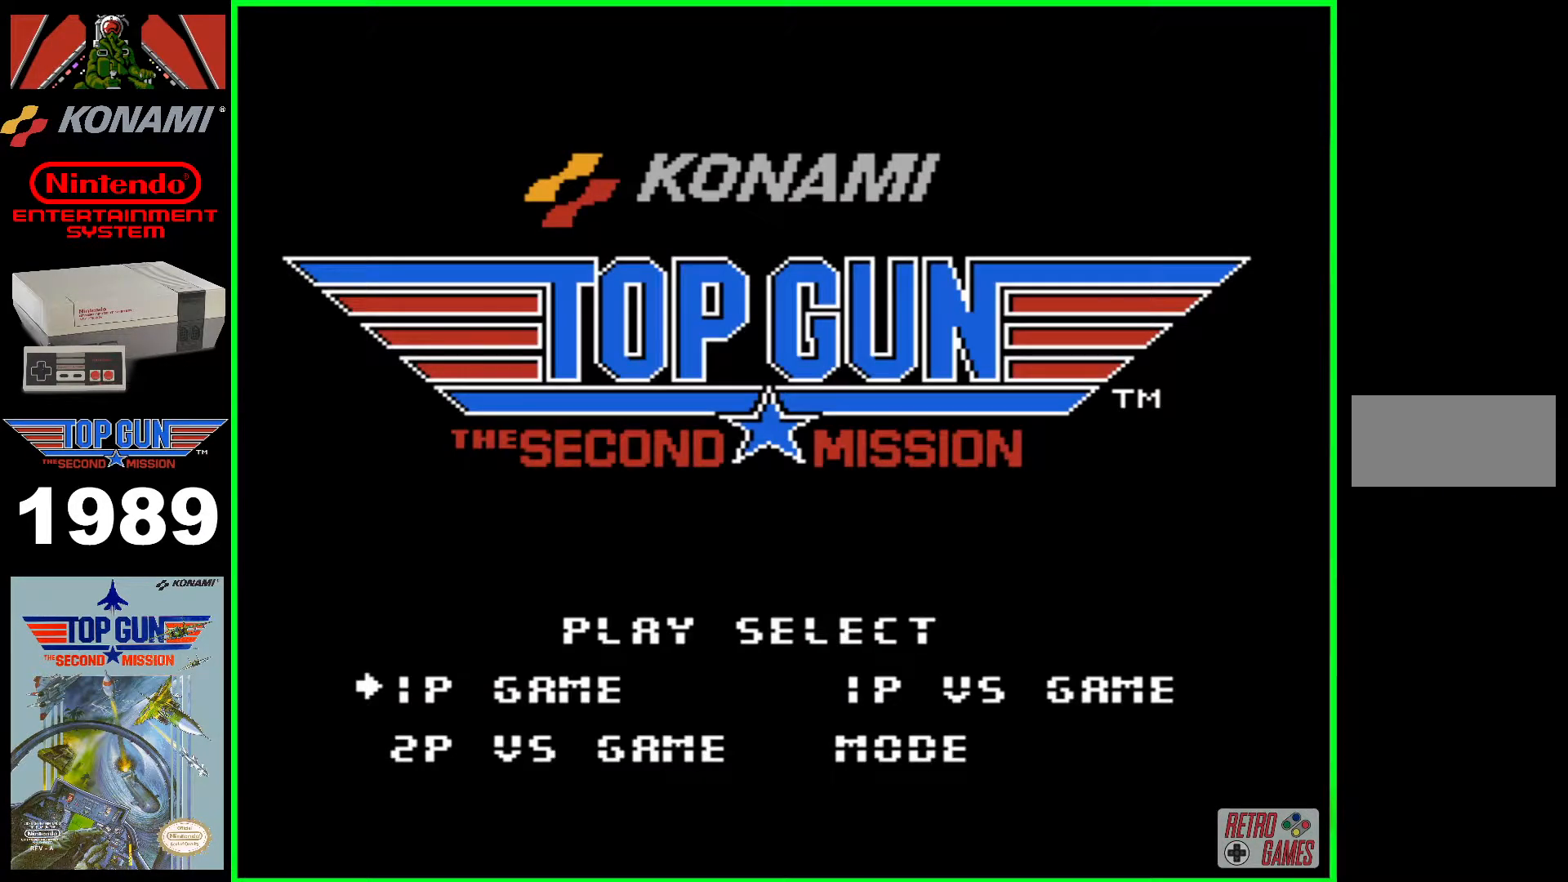
{"buttons": [], "events": []}
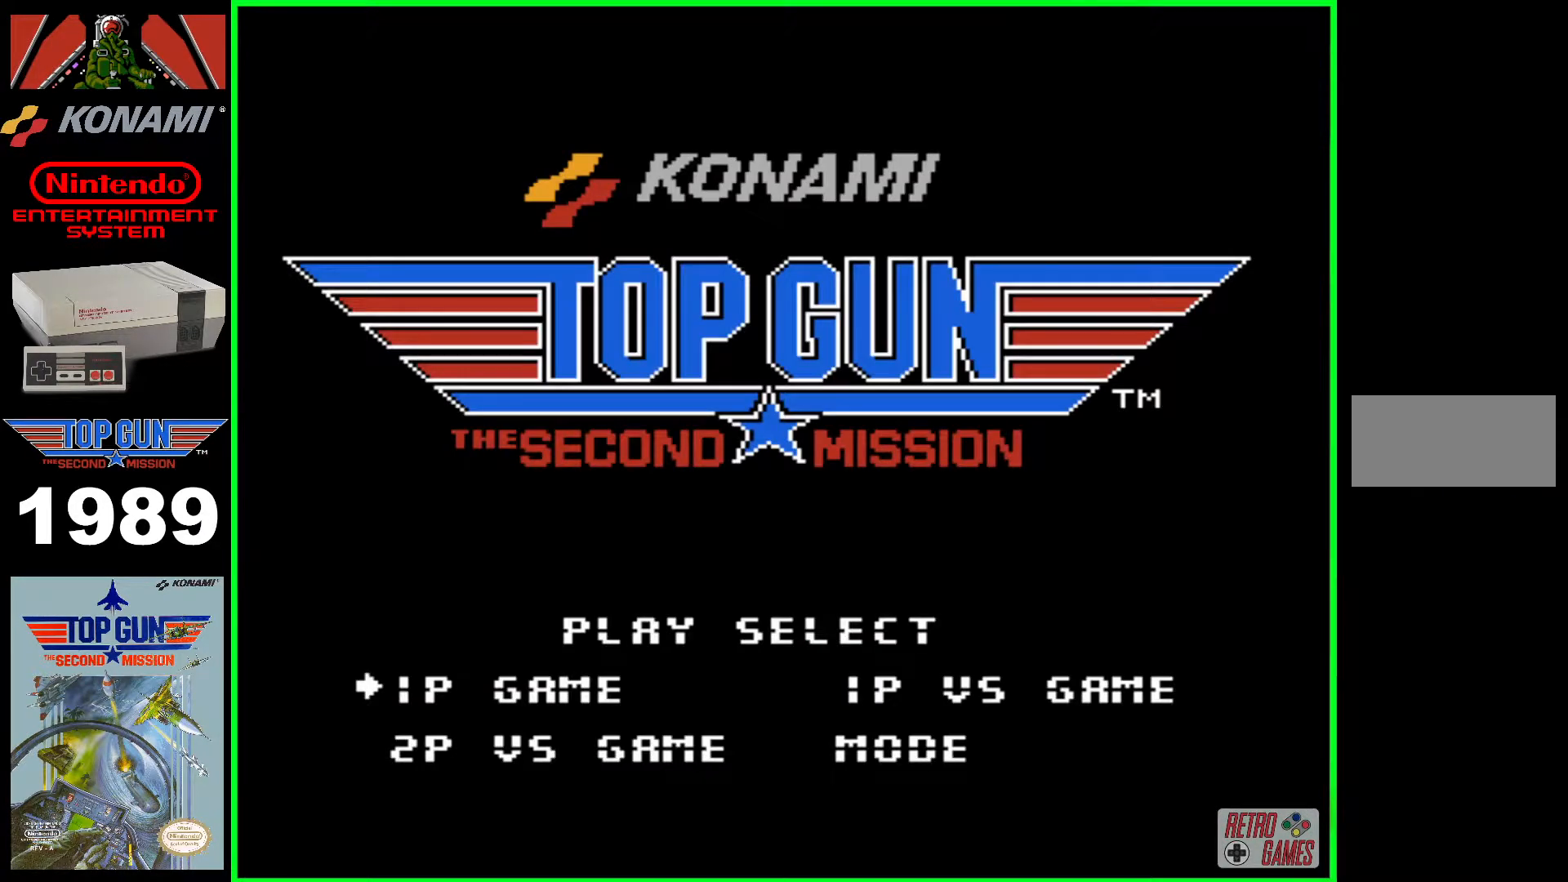
{"buttons": [], "events": []}
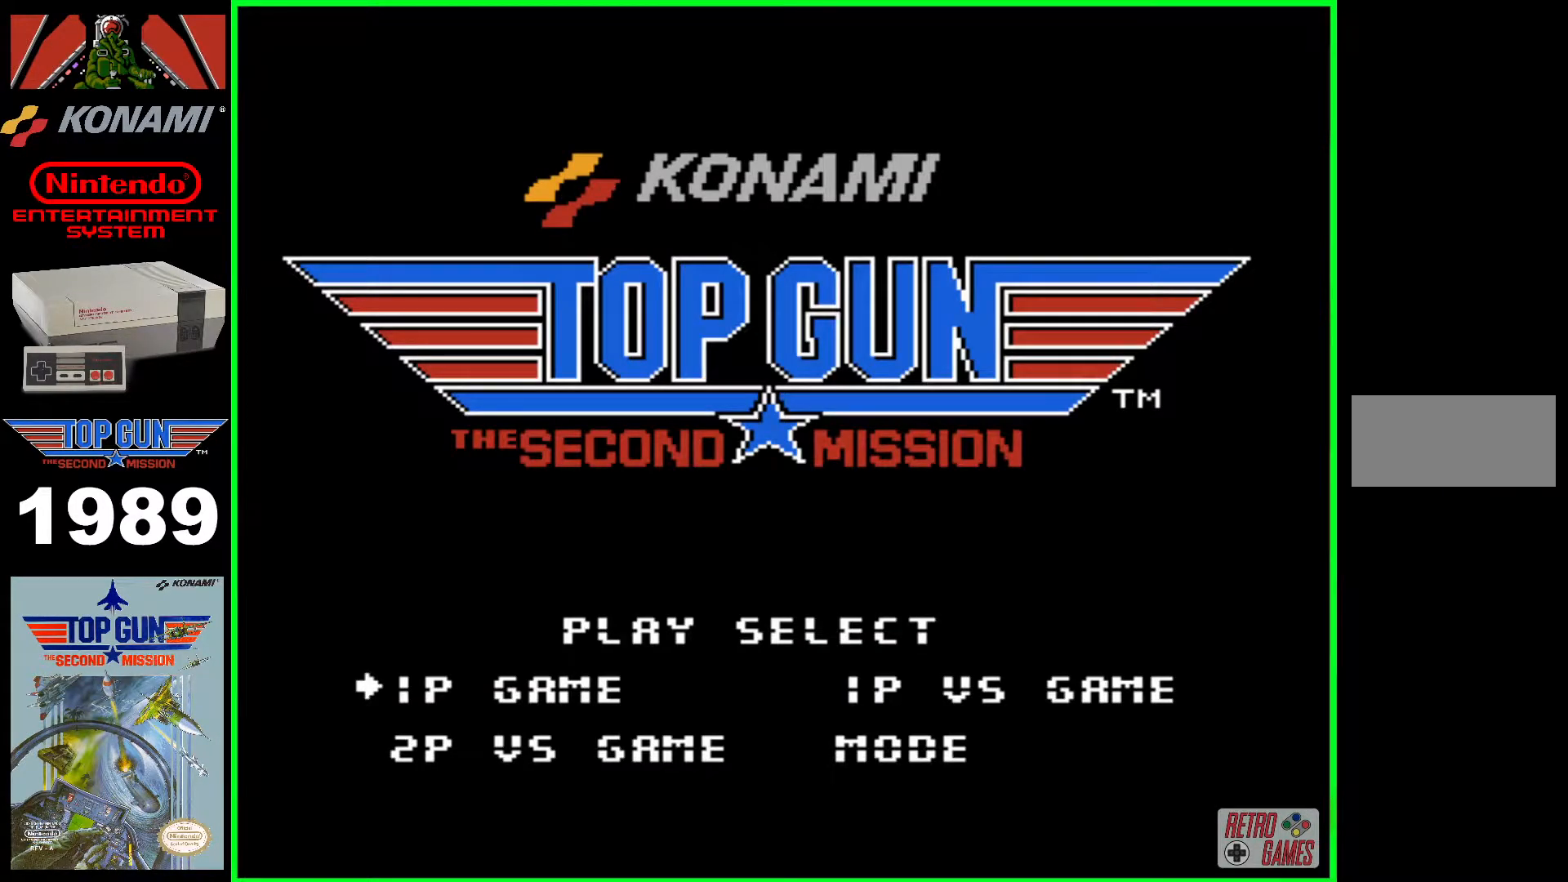
{"buttons": [], "events": [[33, "START", "down"], [183, "START", "up"]]}